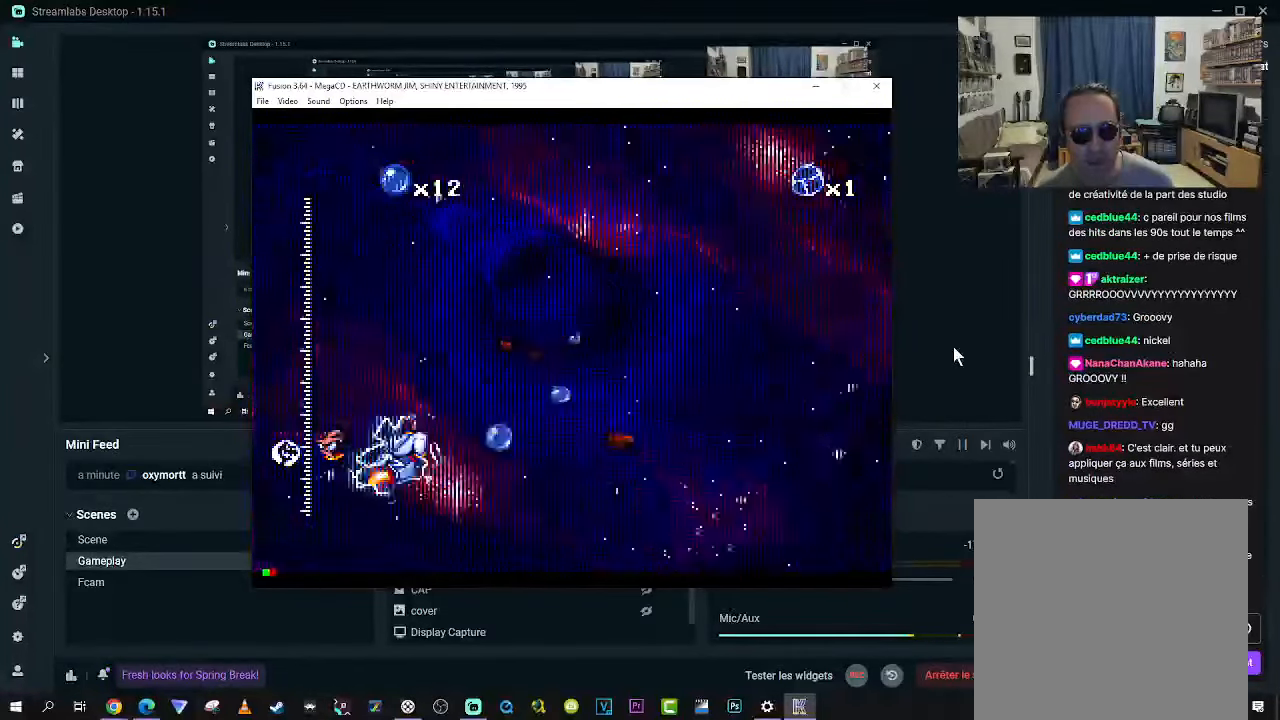
Gameplay with a controller (Xbox layout); each line is a JSON object with the inputs held at the frame after it. "events" lists button and stick changes between this image and that frame as [ms after this image, input, new state], when the widget could be followed in between. Not read: L3 R3 left_stick.
{"buttons": ["X"], "right_stick": "center", "events": [[233, "DPAD_RIGHT", "down"], [367, "DPAD_RIGHT", "up"]]}
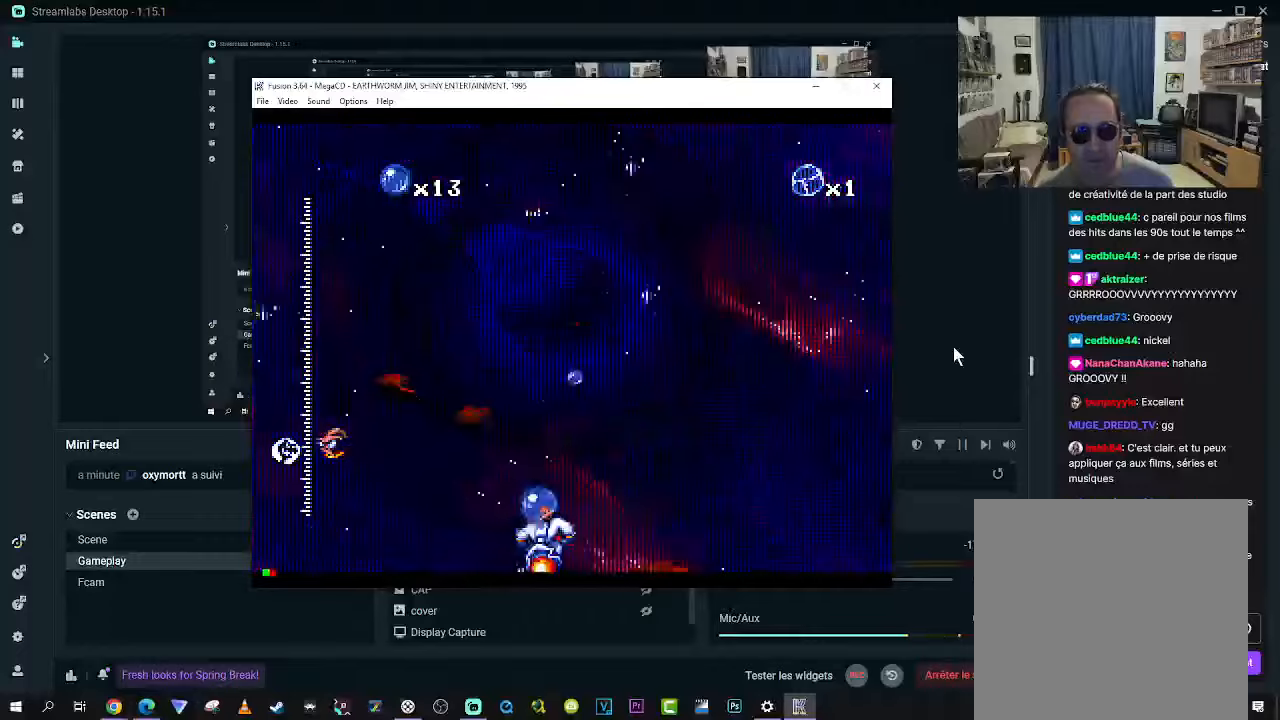
{"buttons": ["X"], "right_stick": "center", "events": [[67, "DPAD_RIGHT", "down"], [134, "DPAD_RIGHT", "up"]]}
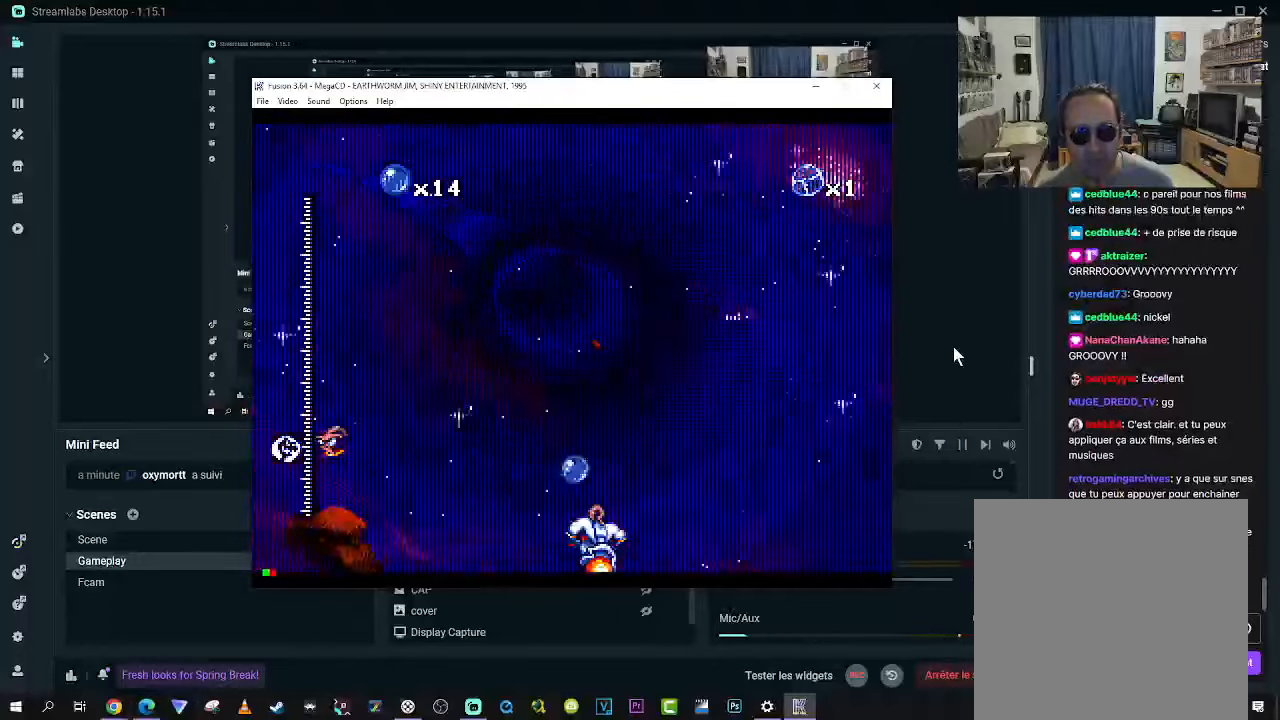
{"buttons": ["X"], "right_stick": "center", "events": []}
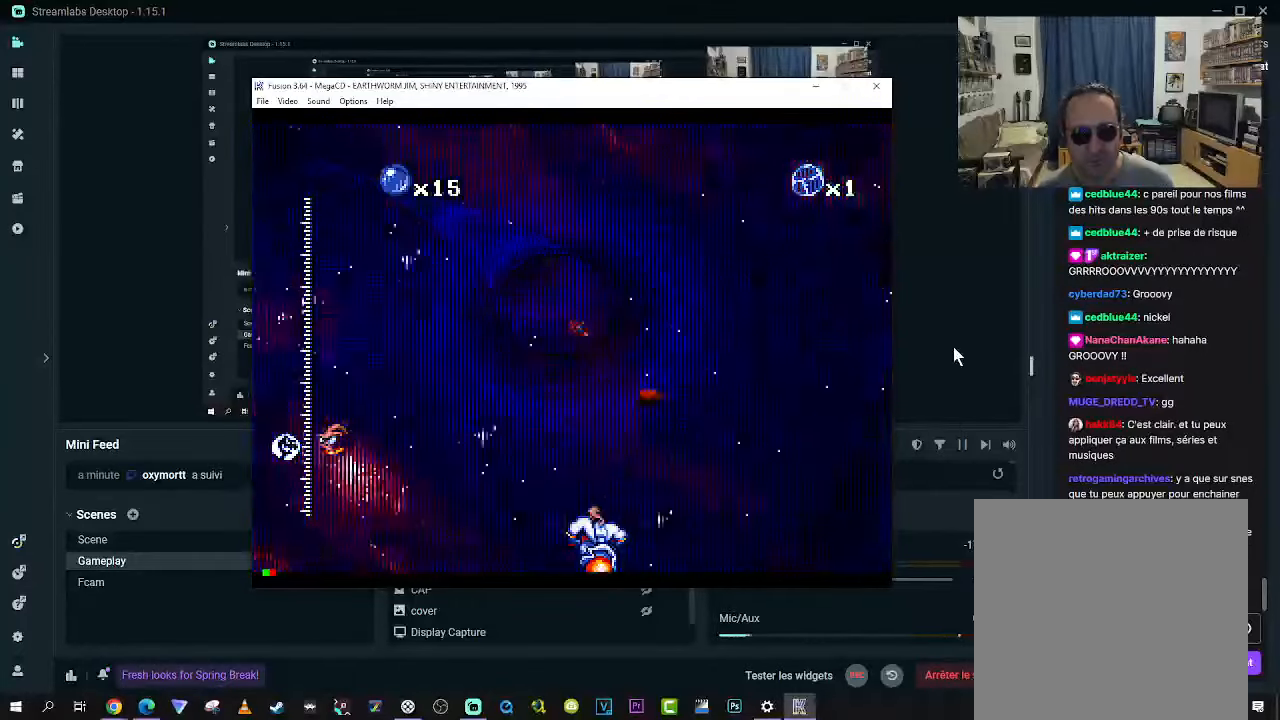
{"buttons": ["X", "DPAD_RIGHT"], "right_stick": "center", "events": [[484, "DPAD_RIGHT", "down"]]}
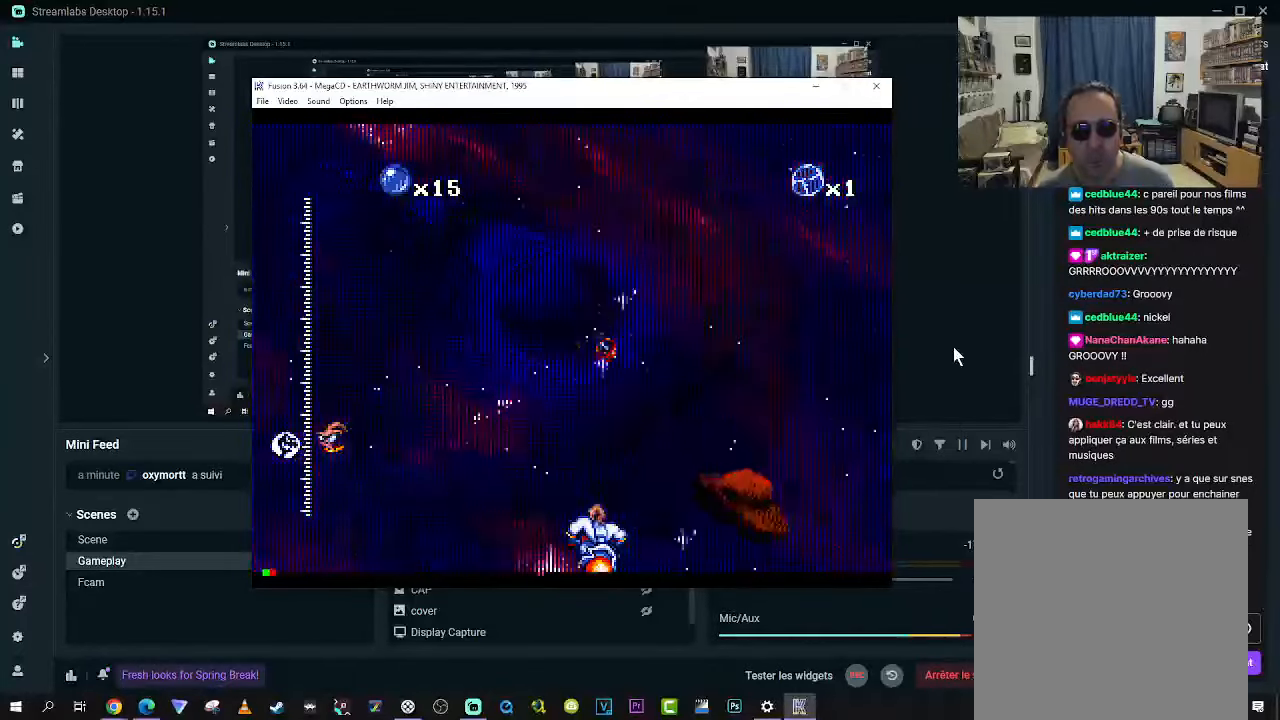
{"buttons": ["X"], "right_stick": "center", "events": [[134, "DPAD_RIGHT", "up"]]}
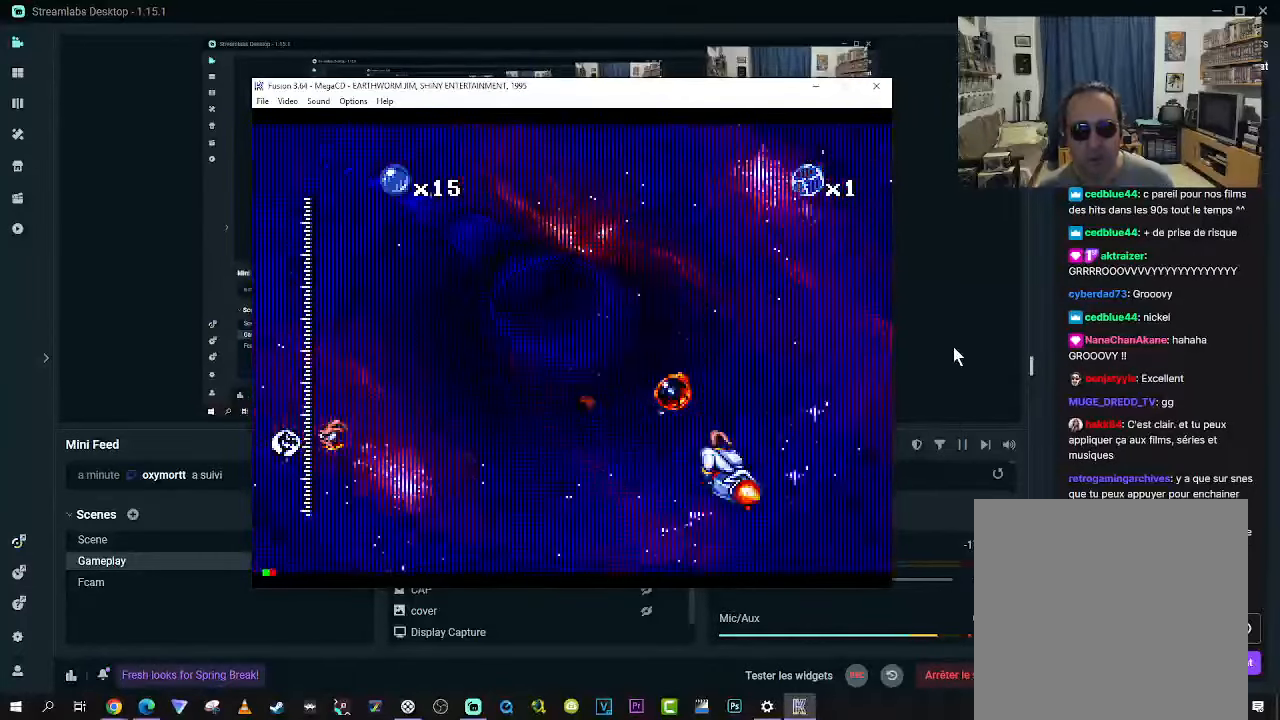
{"buttons": ["X", "DPAD_LEFT"], "right_stick": "center", "events": [[117, "DPAD_RIGHT", "down"], [150, "DPAD_RIGHT", "up"], [417, "DPAD_LEFT", "down"]]}
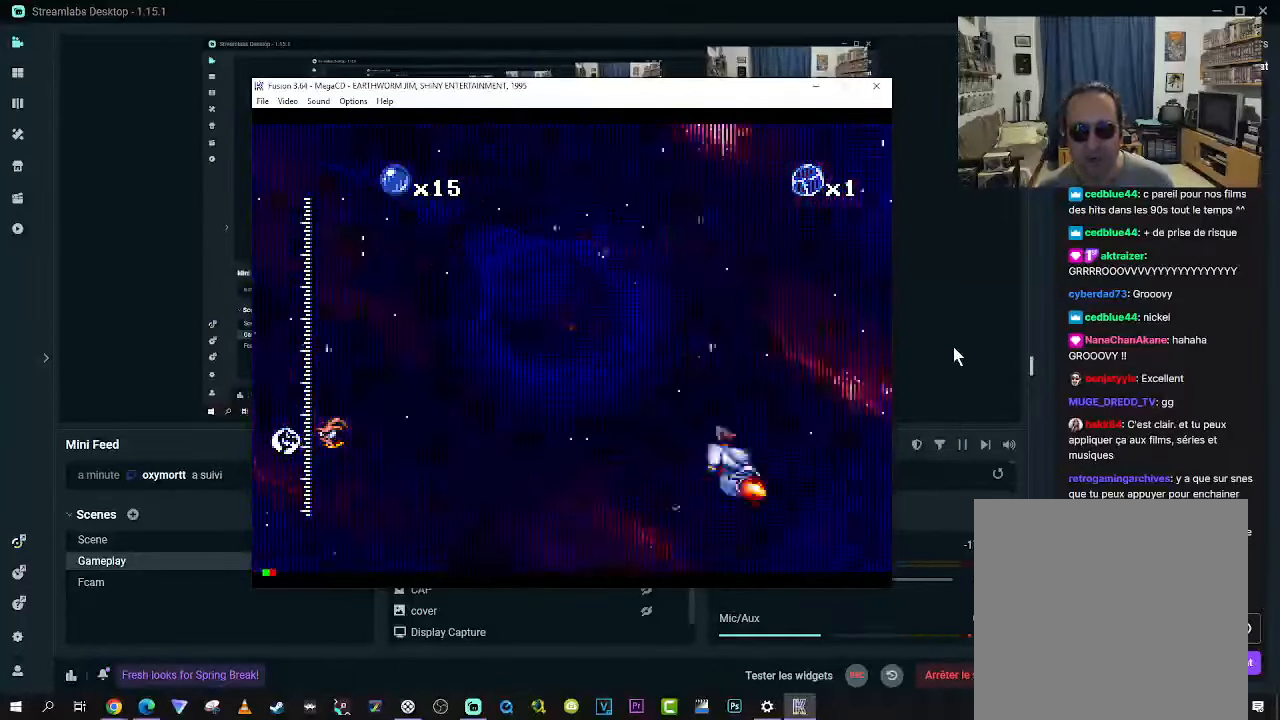
{"buttons": ["X"], "right_stick": "center", "events": [[234, "DPAD_LEFT", "up"]]}
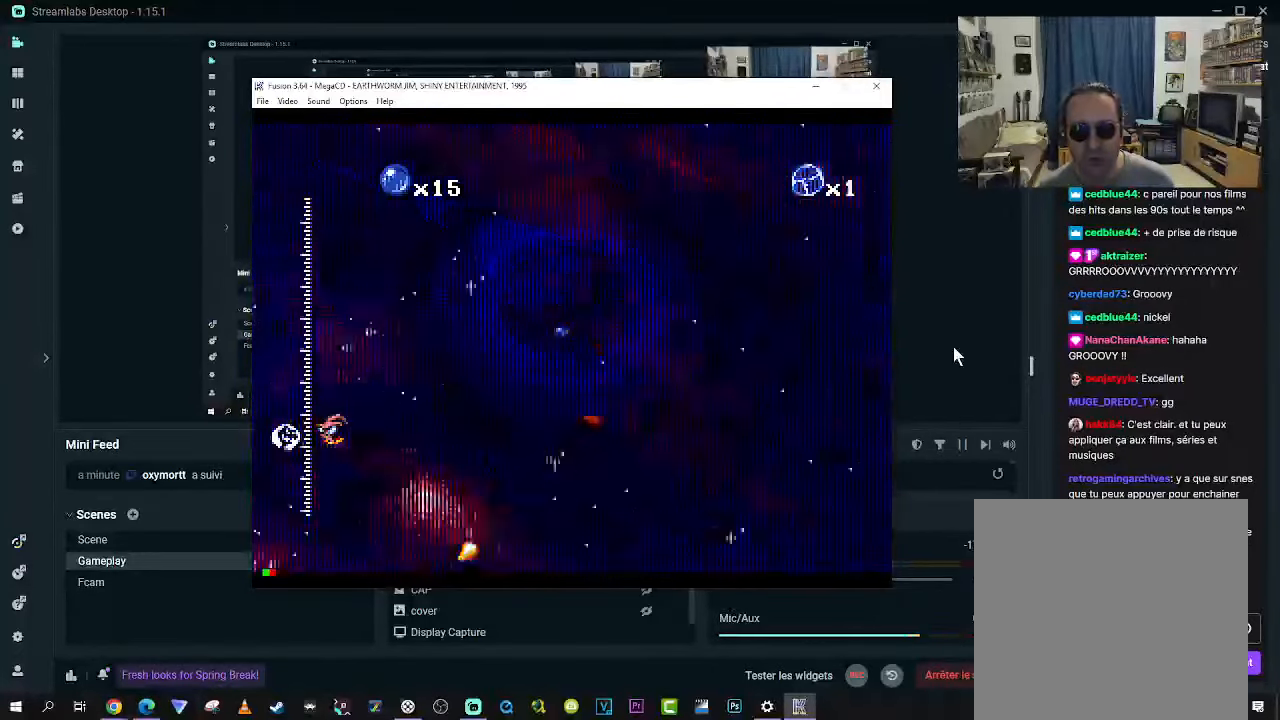
{"buttons": ["X"], "right_stick": "center", "events": [[267, "DPAD_LEFT", "down"], [434, "DPAD_LEFT", "up"]]}
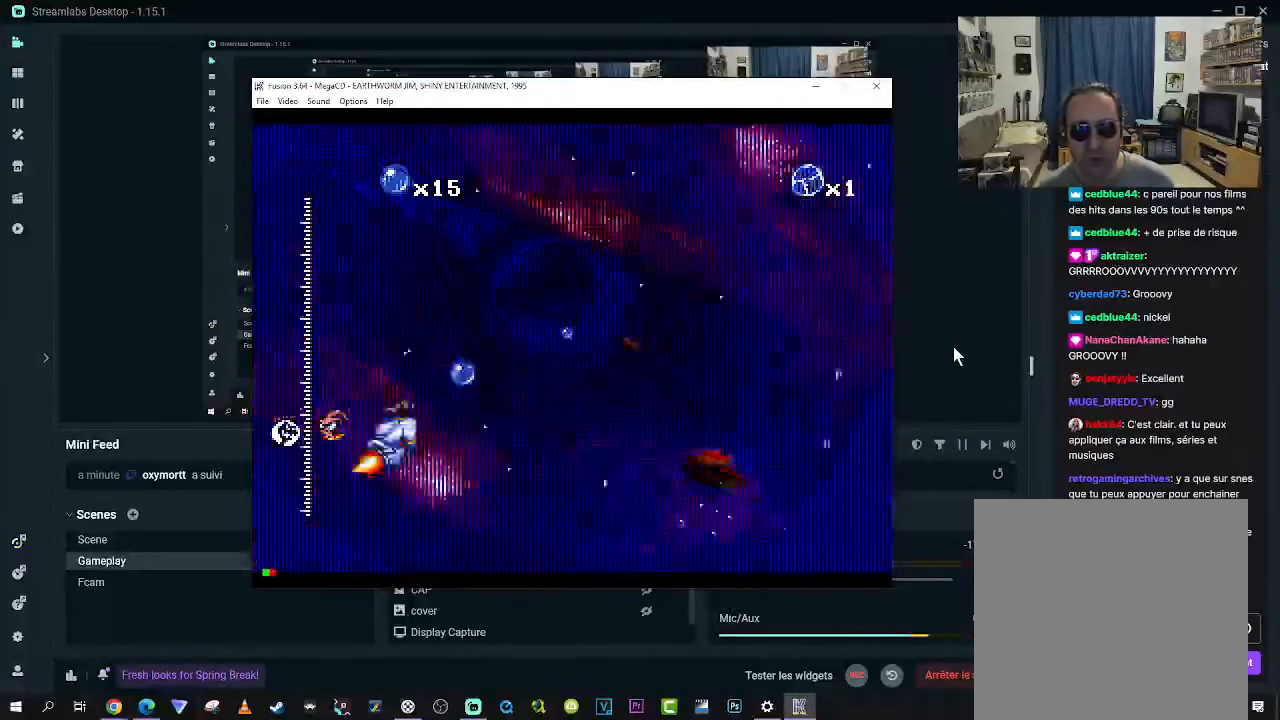
{"buttons": ["X"], "right_stick": "center", "events": [[284, "DPAD_RIGHT", "down"], [300, "DPAD_UP", "down"], [400, "DPAD_UP", "up"], [467, "DPAD_RIGHT", "up"]]}
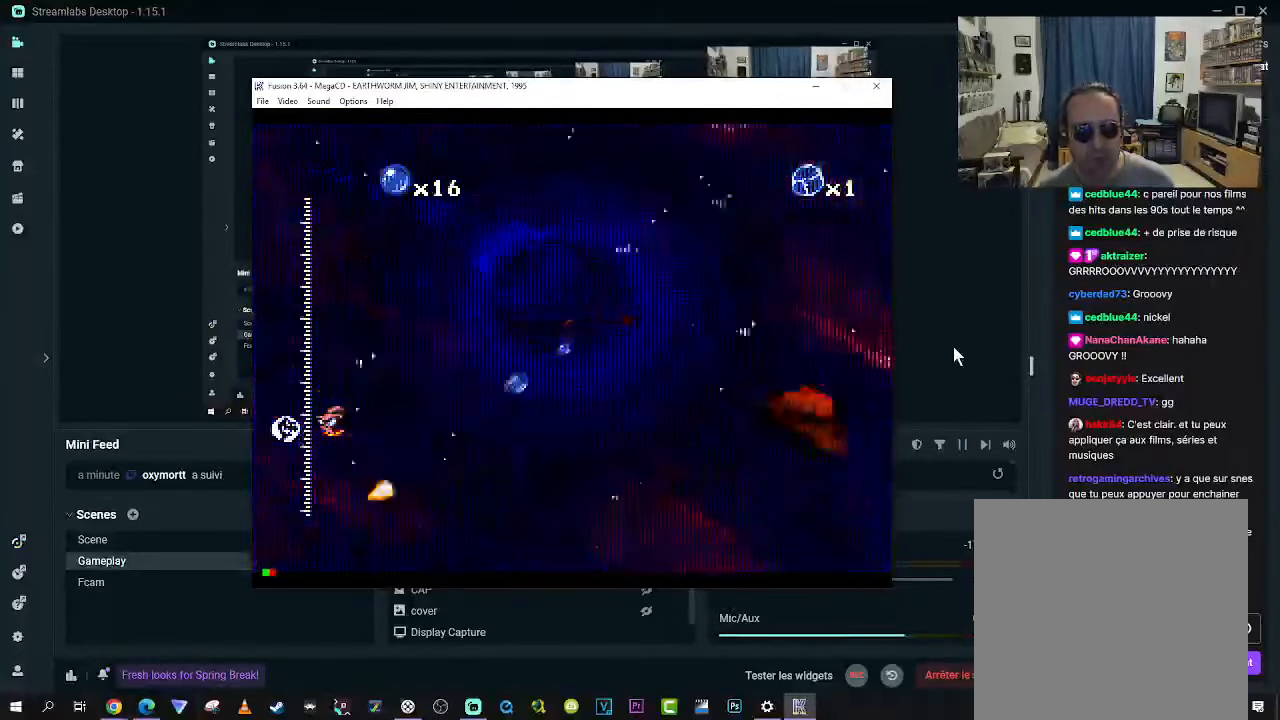
{"buttons": ["X", "DPAD_RIGHT"], "right_stick": "center", "events": [[150, "DPAD_LEFT", "down"], [267, "DPAD_LEFT", "up"], [384, "DPAD_RIGHT", "down"]]}
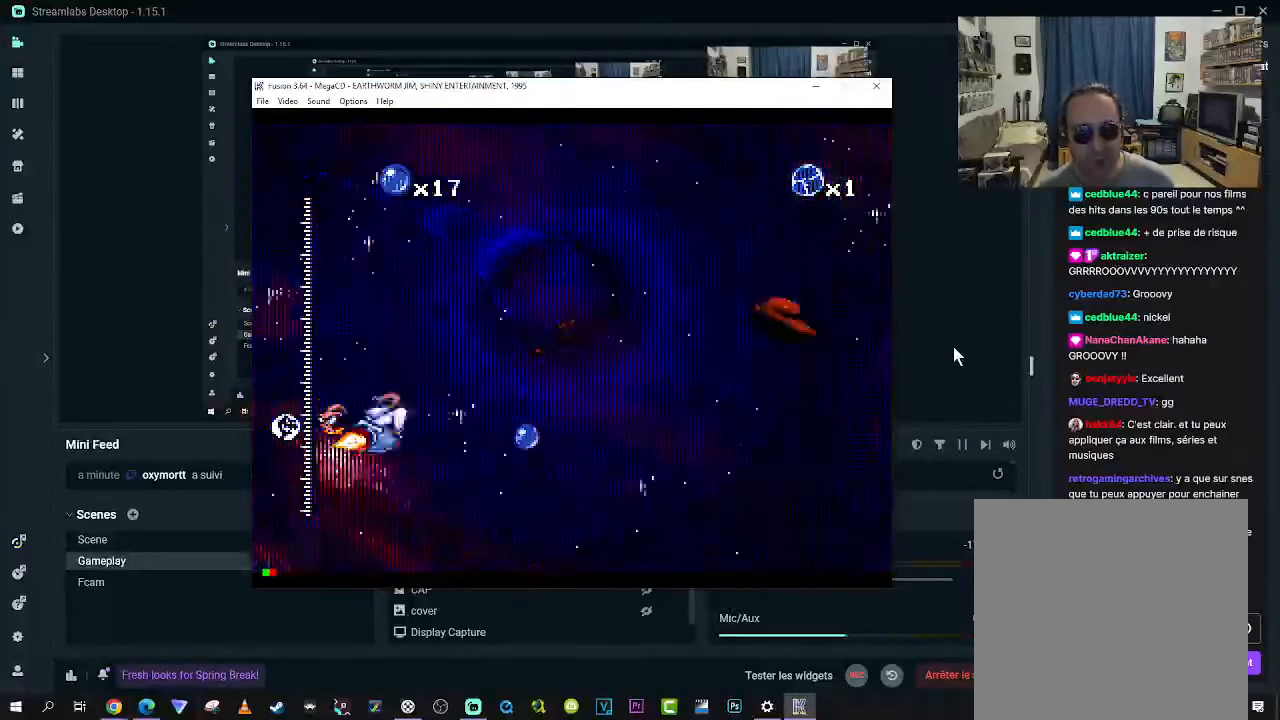
{"buttons": ["X"], "right_stick": "center", "events": [[50, "DPAD_RIGHT", "up"], [300, "DPAD_RIGHT", "down"], [500, "DPAD_RIGHT", "up"]]}
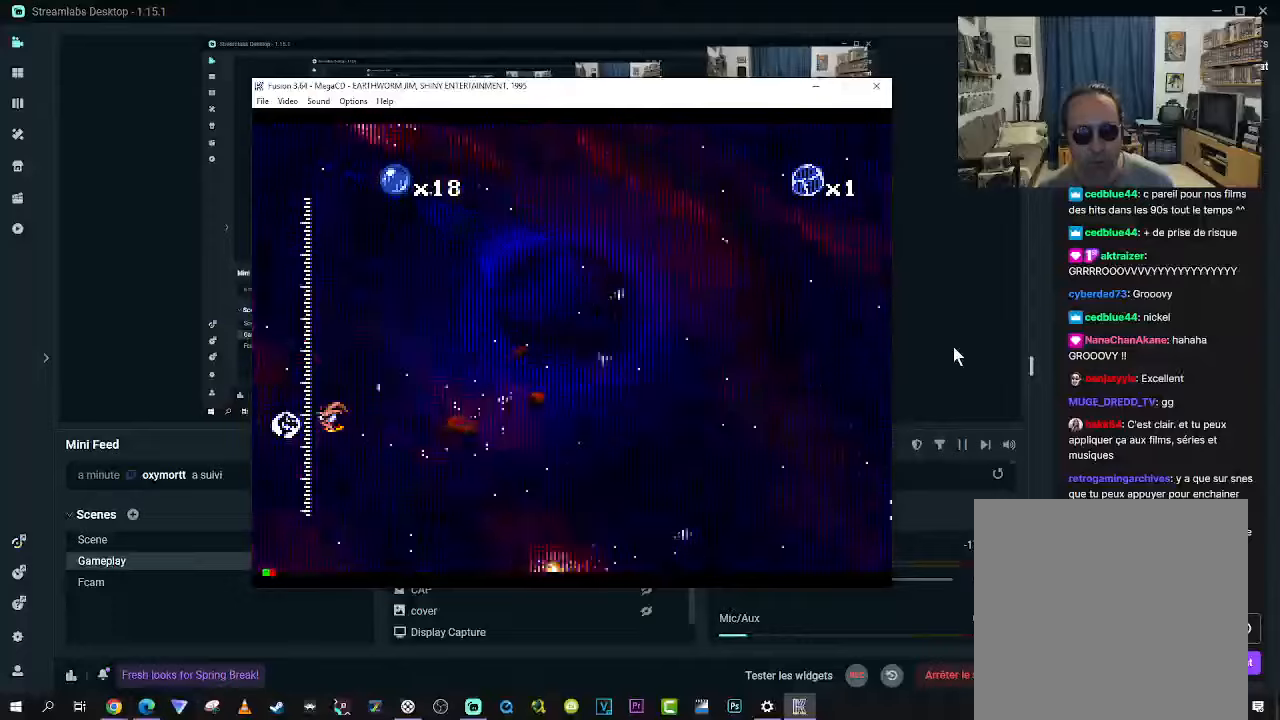
{"buttons": ["X"], "right_stick": "center", "events": [[250, "DPAD_LEFT", "down"], [366, "DPAD_LEFT", "up"]]}
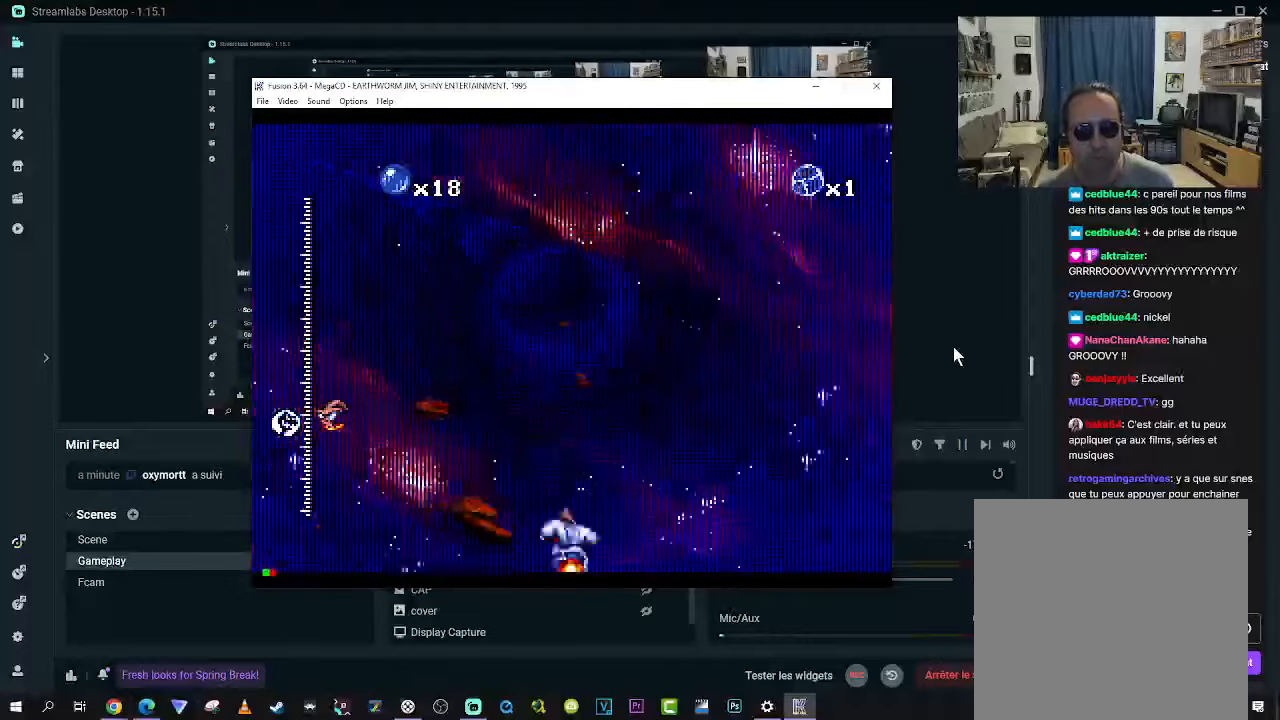
{"buttons": ["X"], "right_stick": "center", "events": [[316, "DPAD_LEFT", "down"], [483, "DPAD_LEFT", "up"]]}
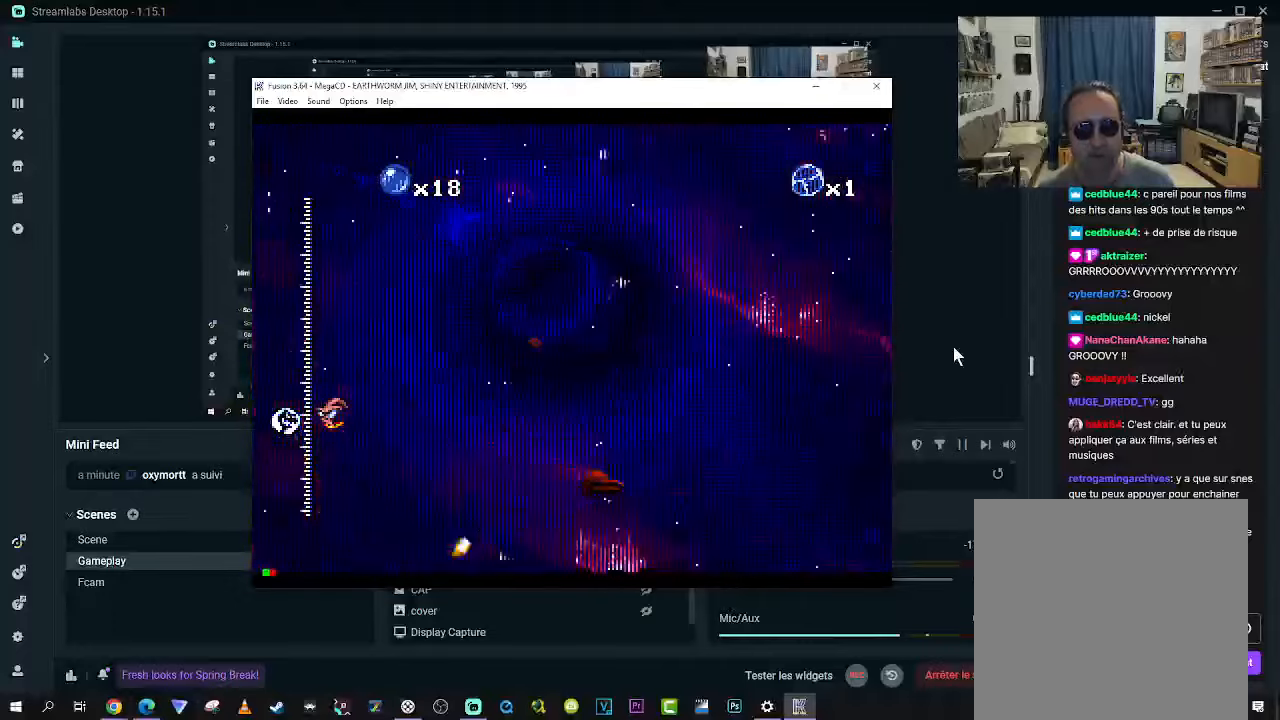
{"buttons": ["X", "DPAD_RIGHT"], "right_stick": "center", "events": [[316, "DPAD_RIGHT", "down"]]}
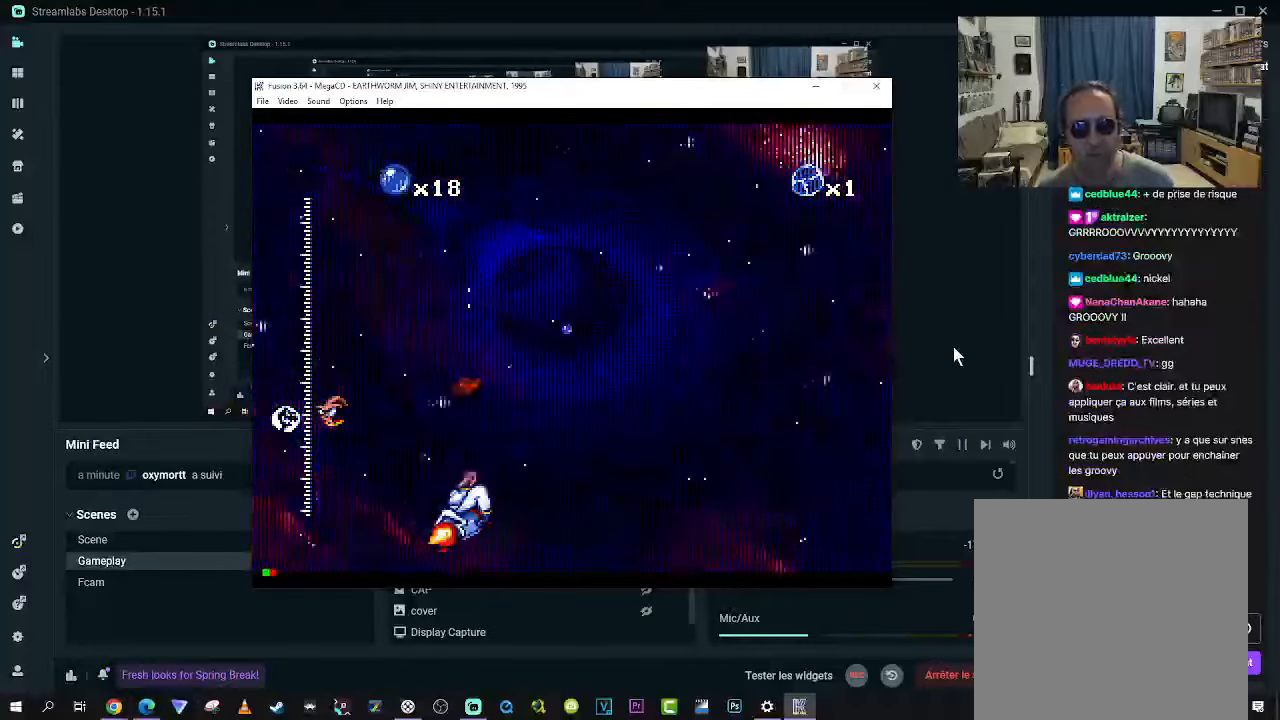
{"buttons": ["X", "DPAD_LEFT"], "right_stick": "center", "events": [[50, "DPAD_RIGHT", "up"], [466, "DPAD_LEFT", "down"]]}
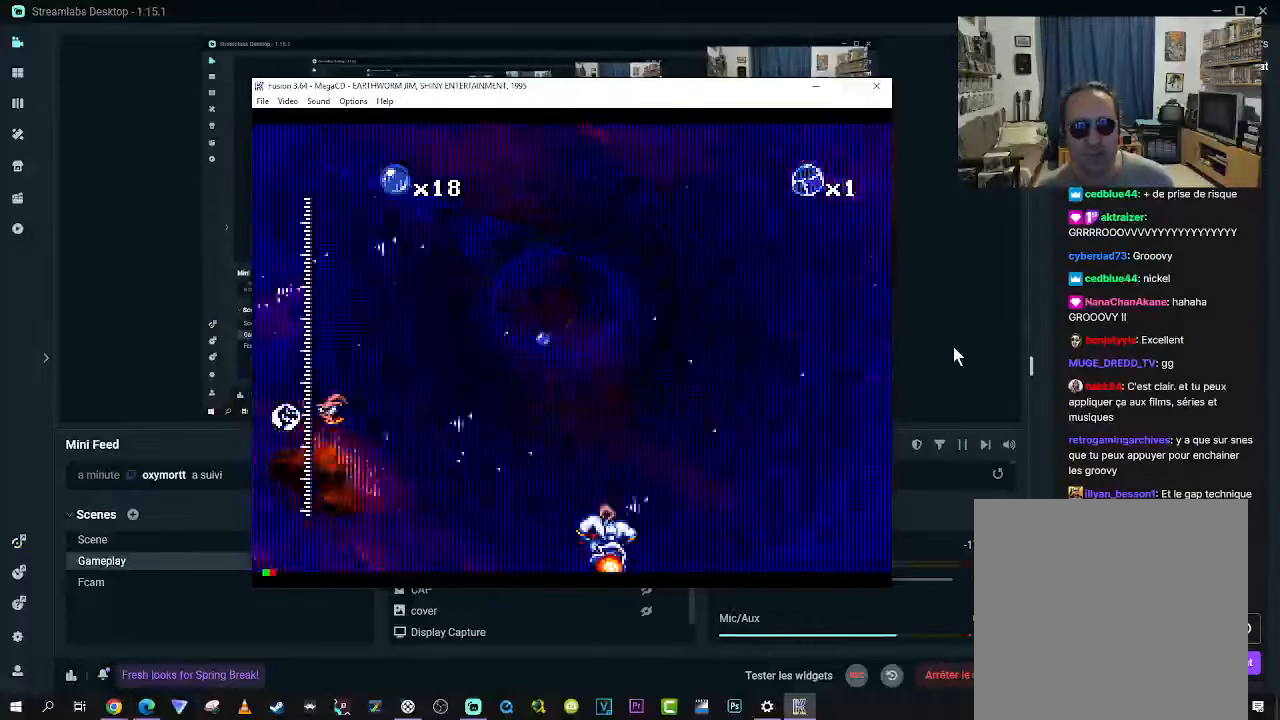
{"buttons": ["X"], "right_stick": "center", "events": [[266, "DPAD_LEFT", "up"]]}
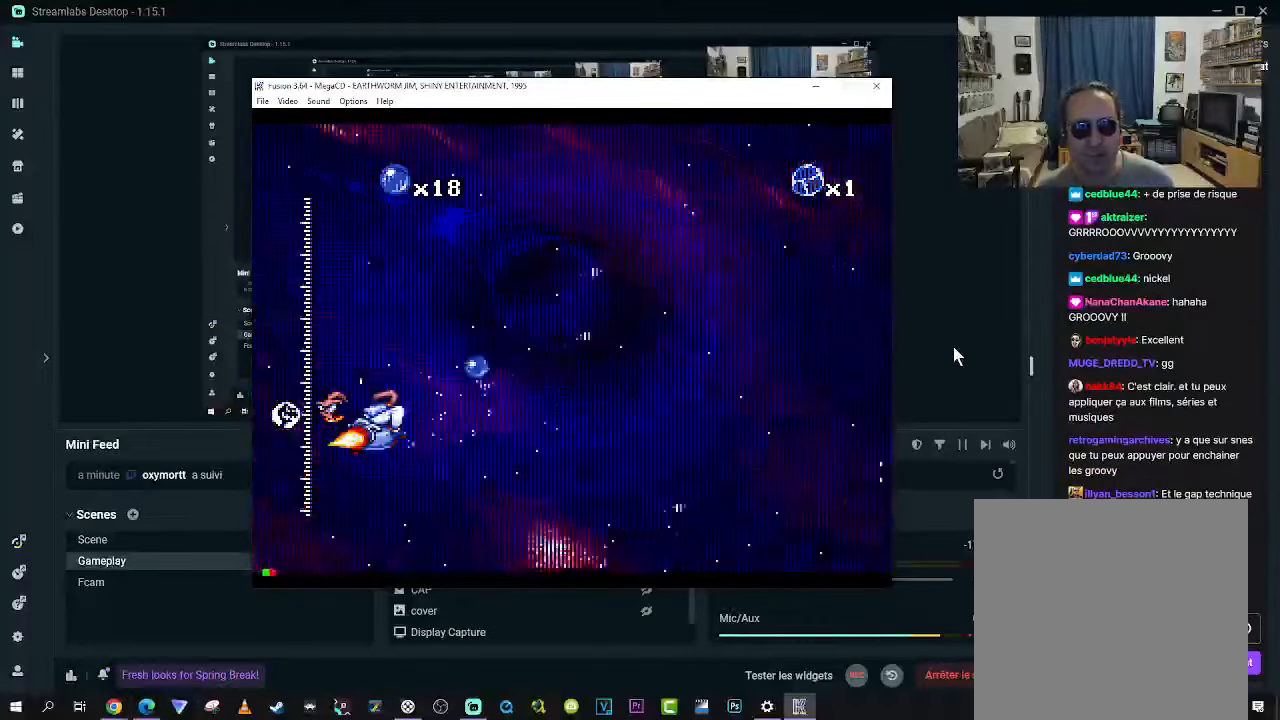
{"buttons": ["X", "DPAD_RIGHT"], "right_stick": "center", "events": [[316, "DPAD_LEFT", "down"], [400, "DPAD_LEFT", "up"], [500, "DPAD_RIGHT", "down"]]}
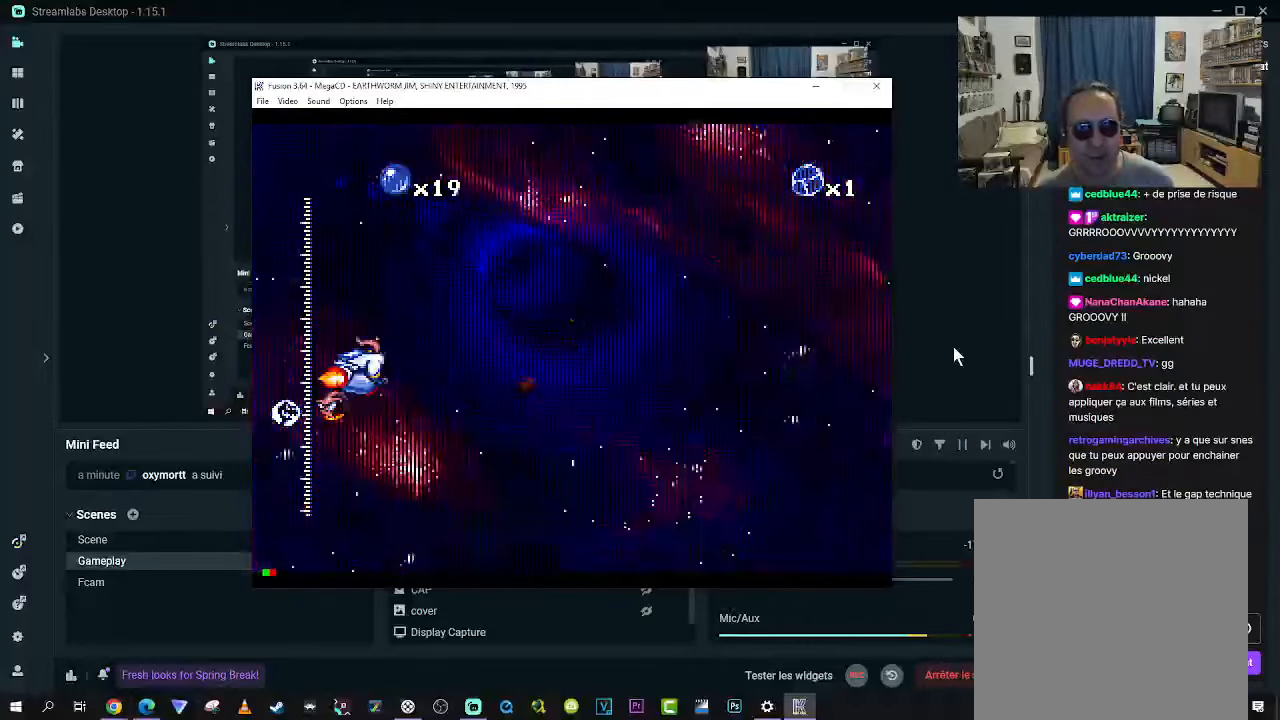
{"buttons": ["X", "DPAD_RIGHT"], "right_stick": "center", "events": []}
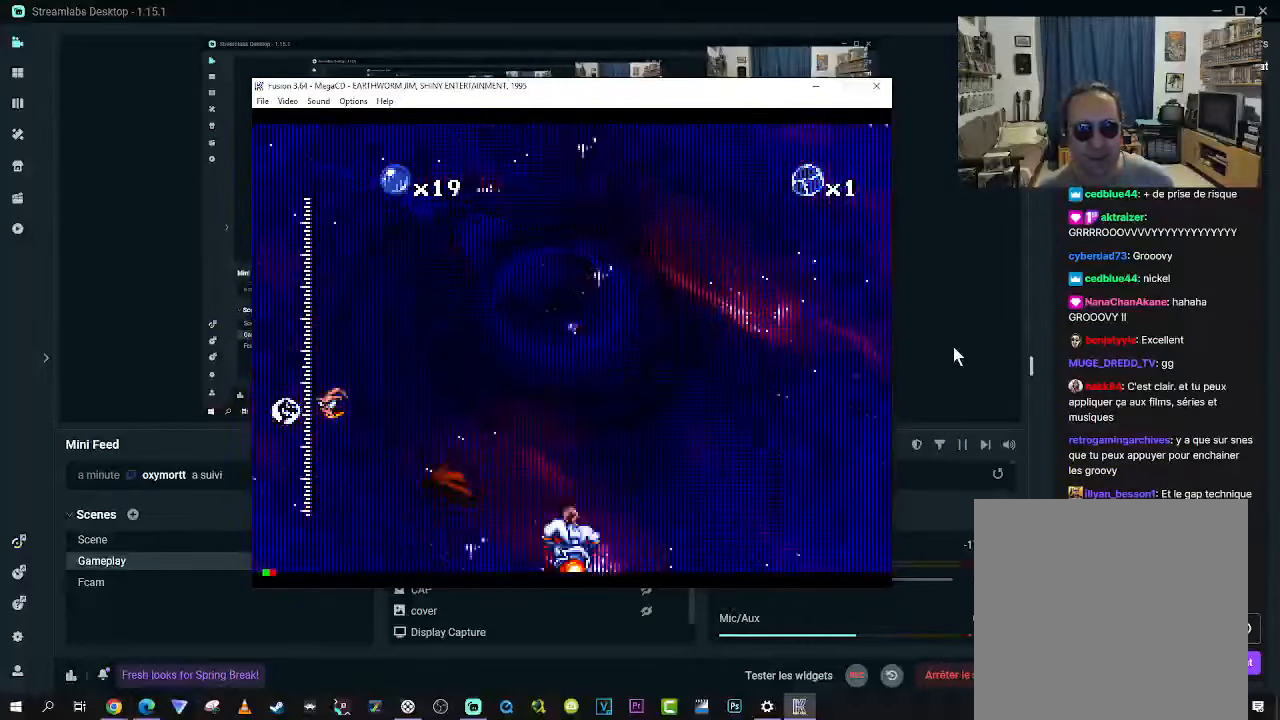
{"buttons": ["X"], "right_stick": "center", "events": [[16, "DPAD_RIGHT", "up"], [216, "DPAD_LEFT", "down"], [450, "DPAD_LEFT", "up"]]}
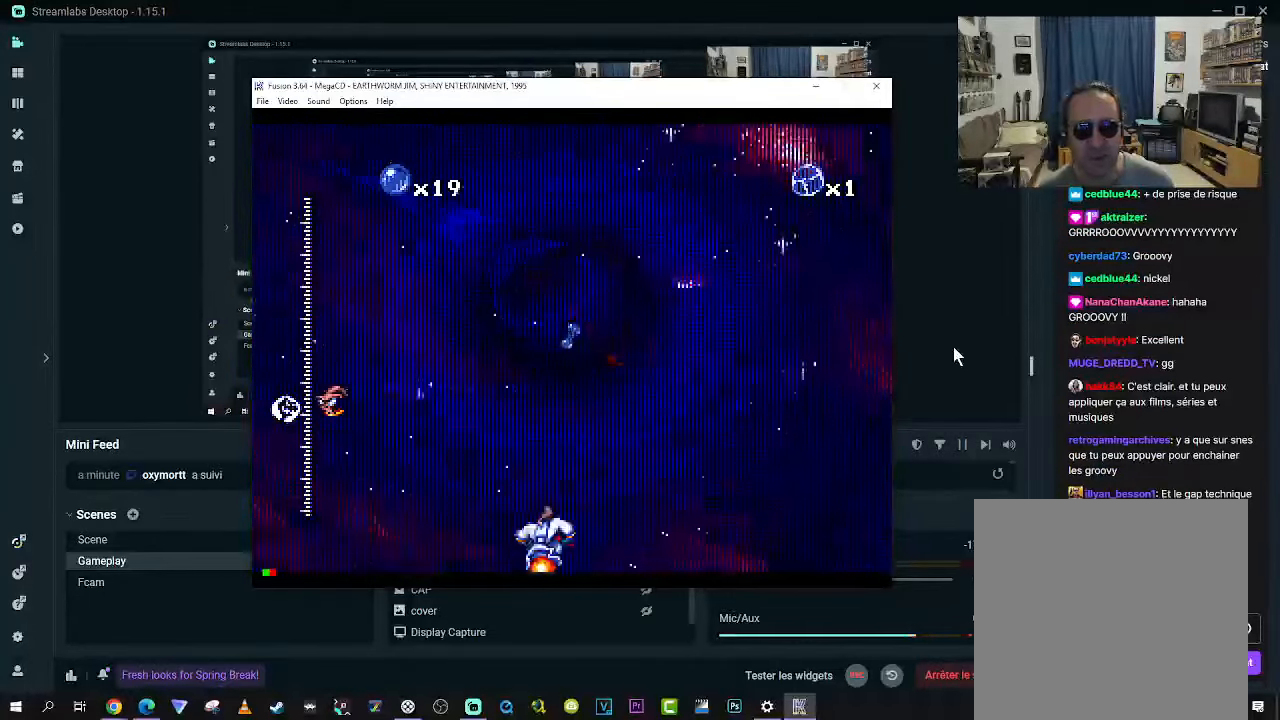
{"buttons": ["X"], "right_stick": "center", "events": []}
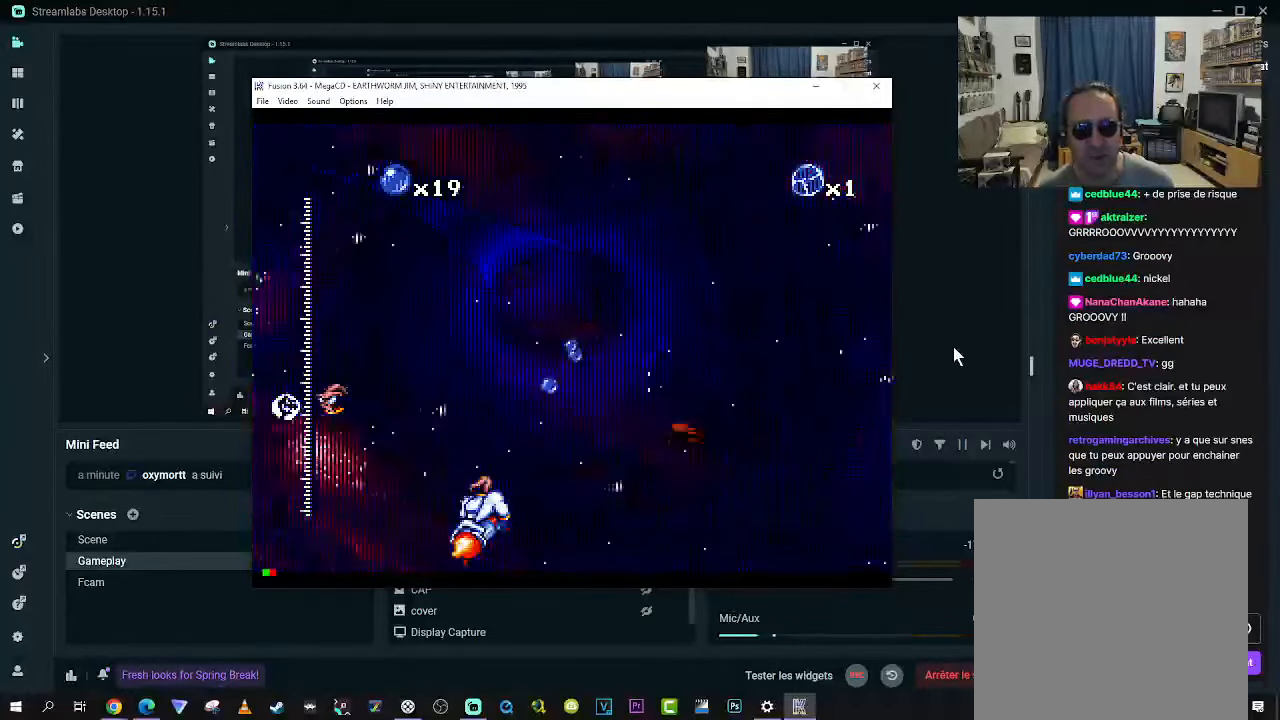
{"buttons": ["X"], "right_stick": "center", "events": []}
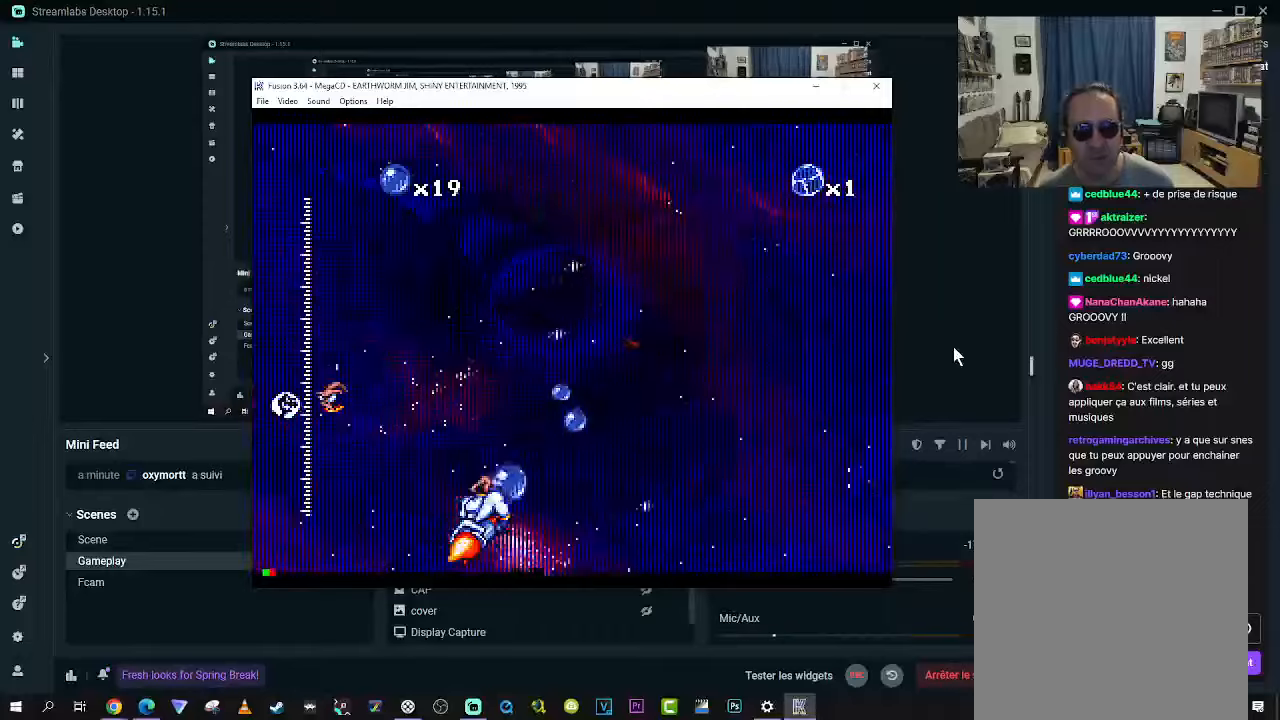
{"buttons": ["X", "DPAD_LEFT"], "right_stick": "center", "events": [[83, "DPAD_RIGHT", "down"], [233, "DPAD_RIGHT", "up"], [383, "DPAD_LEFT", "down"]]}
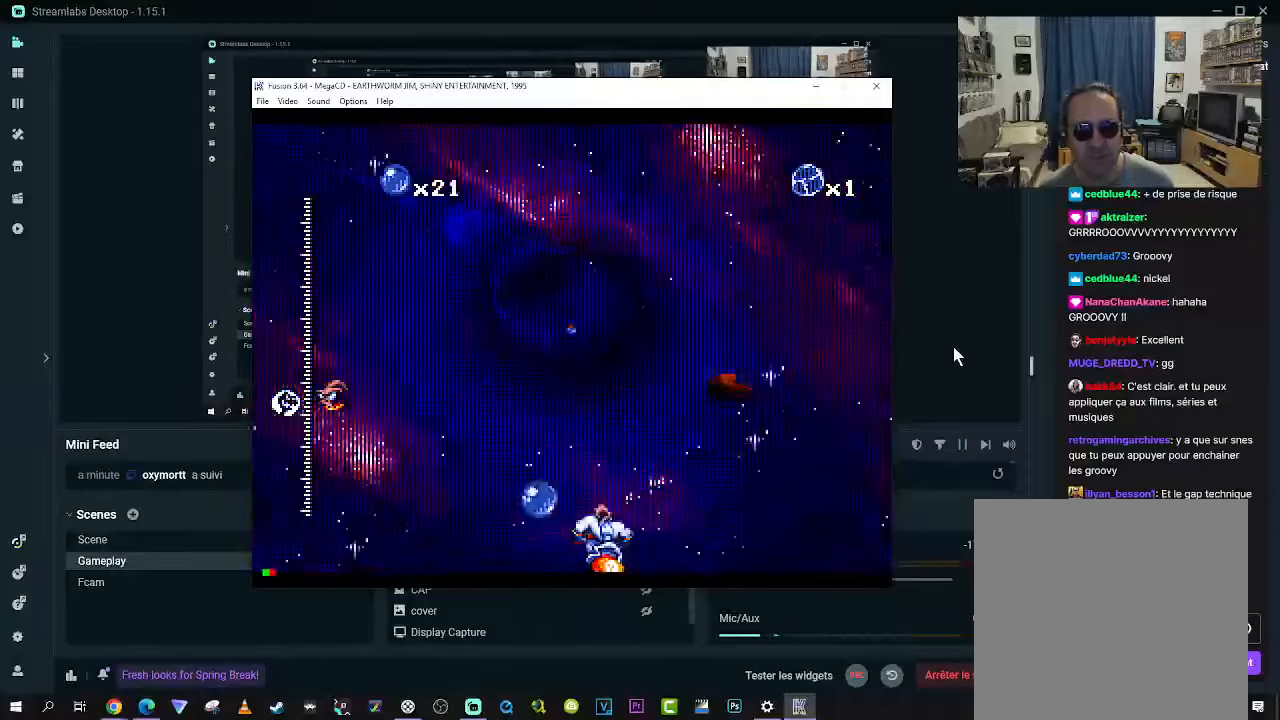
{"buttons": ["X", "DPAD_RIGHT"], "right_stick": "center", "events": [[33, "DPAD_LEFT", "up"], [483, "DPAD_RIGHT", "down"]]}
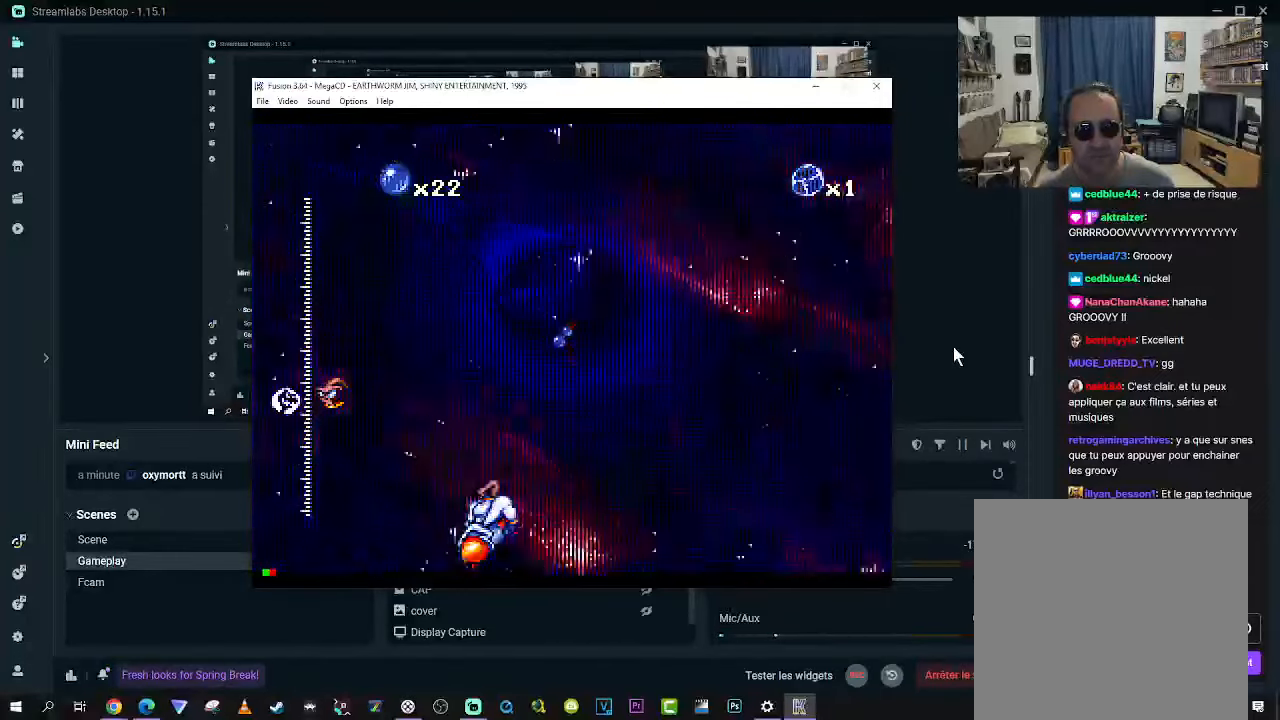
{"buttons": ["X"], "right_stick": "center", "events": [[83, "DPAD_RIGHT", "up"], [300, "DPAD_LEFT", "down"], [433, "DPAD_LEFT", "up"]]}
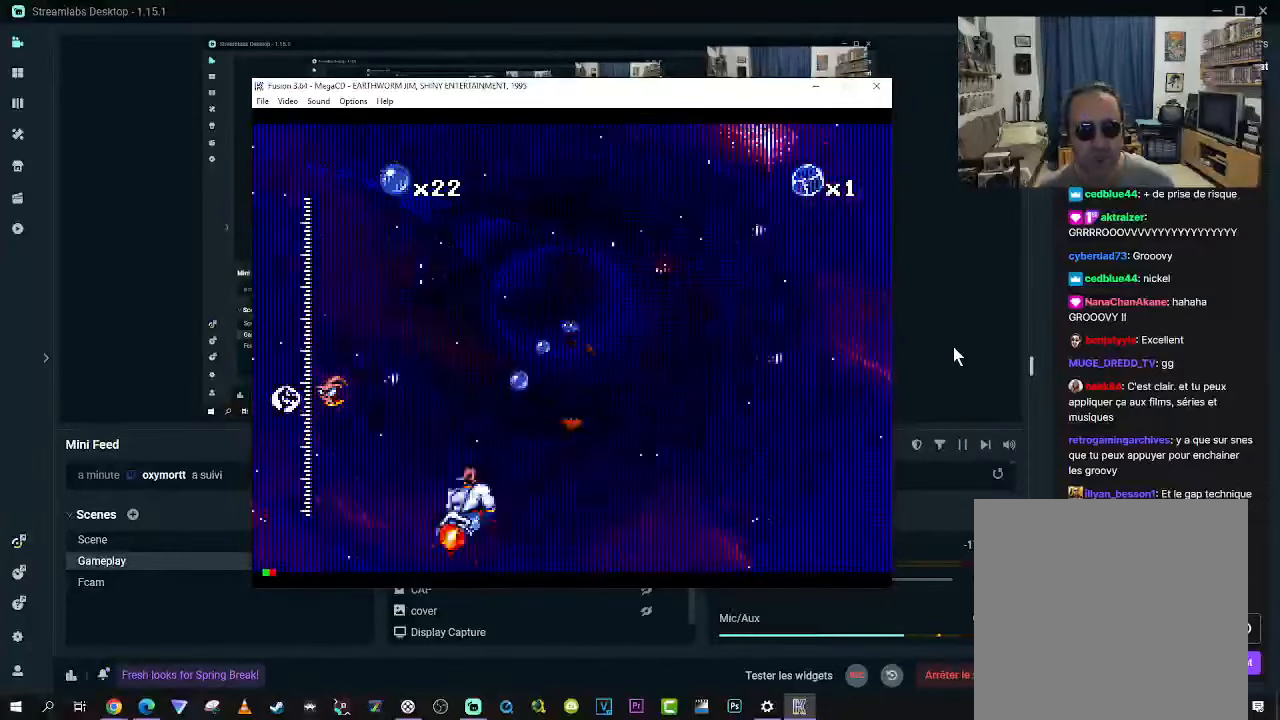
{"buttons": ["X"], "right_stick": "center", "events": []}
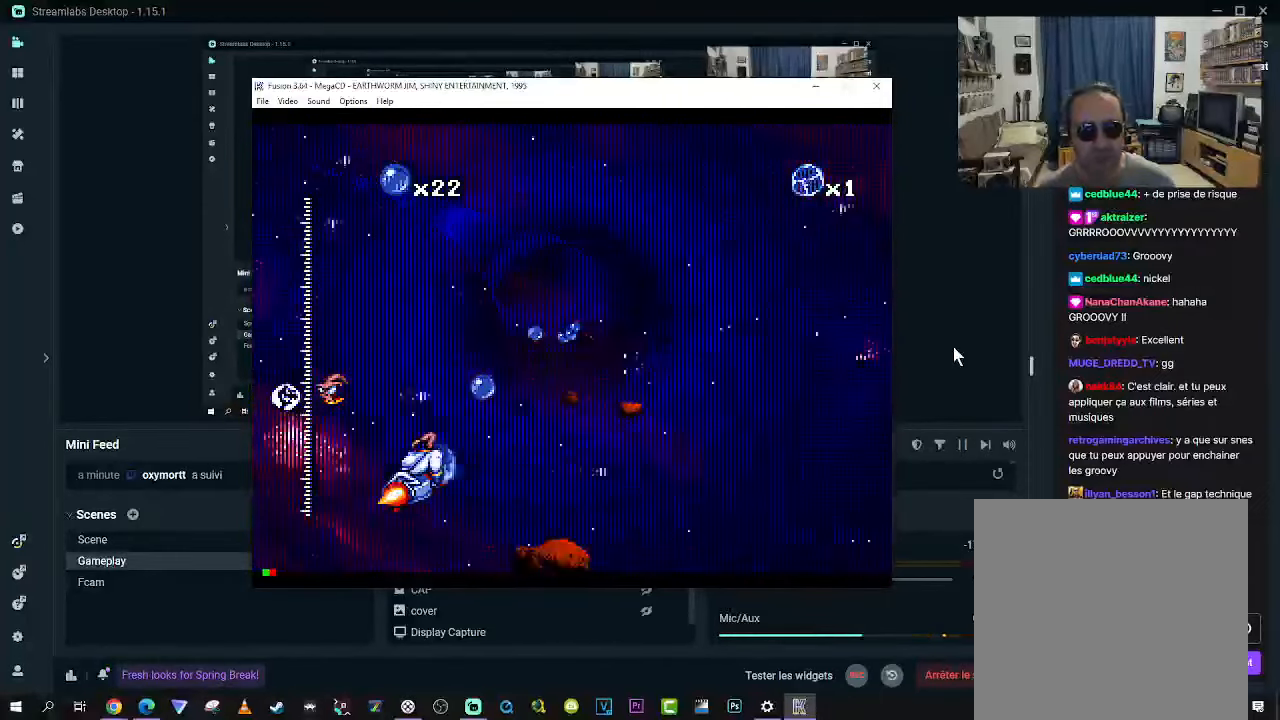
{"buttons": ["X"], "right_stick": "center", "events": [[250, "DPAD_LEFT", "down"], [350, "DPAD_LEFT", "up"]]}
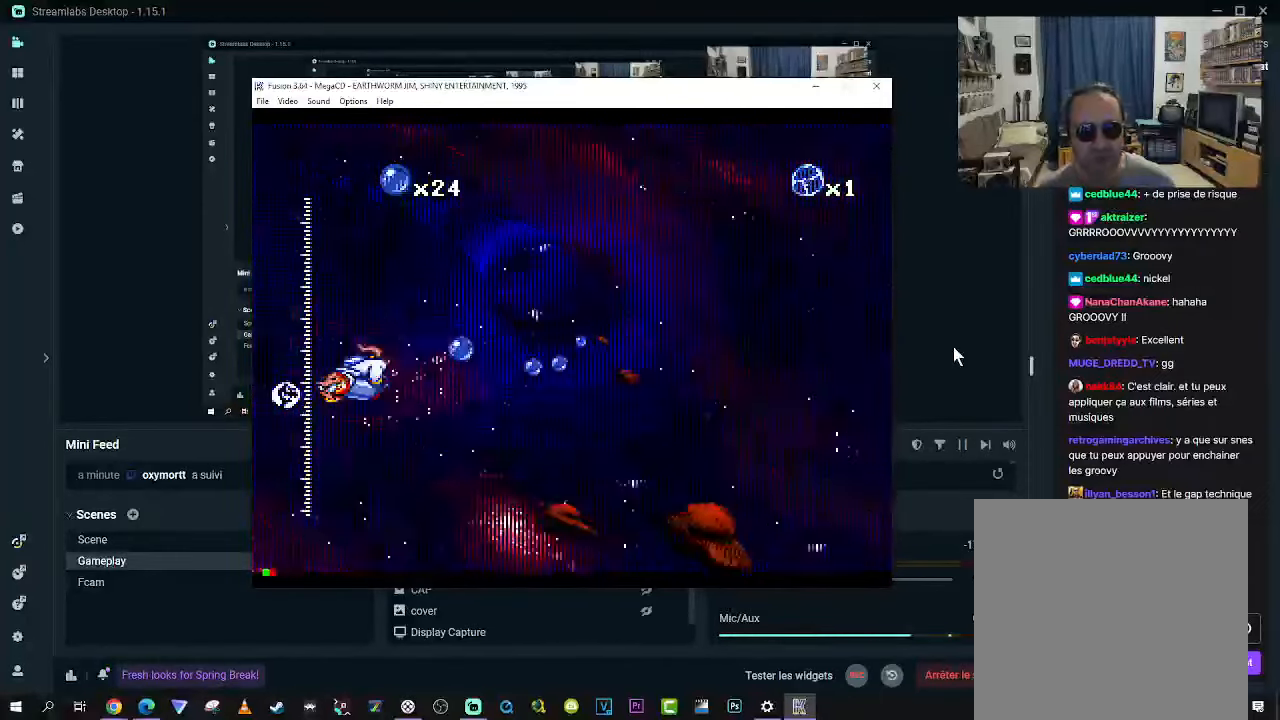
{"buttons": ["X", "DPAD_RIGHT"], "right_stick": "center", "events": [[317, "DPAD_RIGHT", "down"]]}
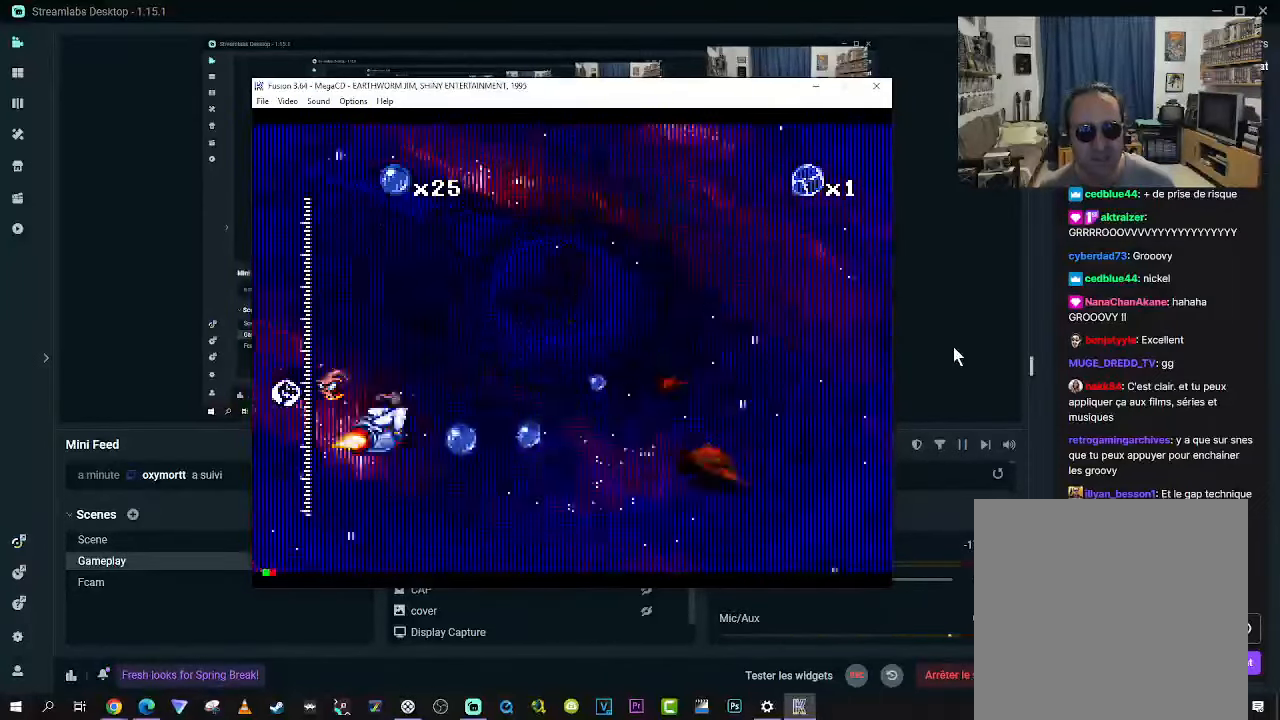
{"buttons": ["X", "DPAD_RIGHT"], "right_stick": "center", "events": [[33, "DPAD_RIGHT", "up"], [300, "DPAD_RIGHT", "down"]]}
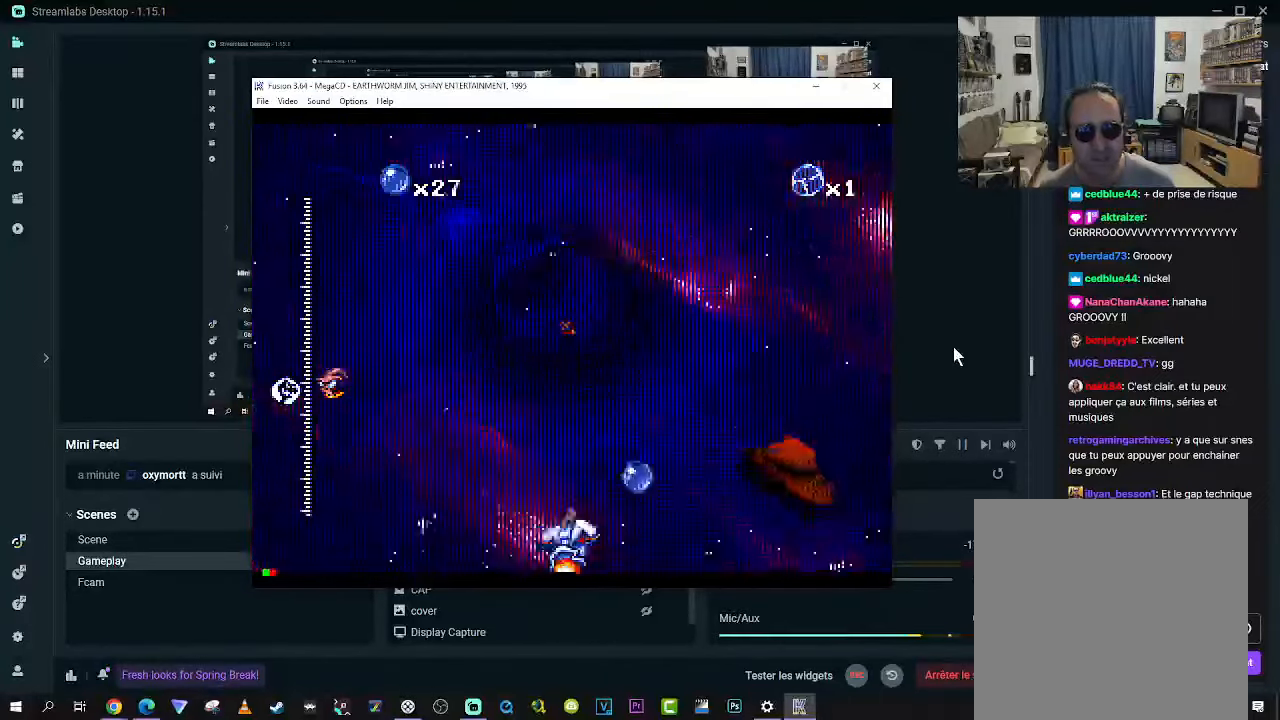
{"buttons": ["X"], "right_stick": "center", "events": [[67, "DPAD_RIGHT", "up"], [233, "DPAD_LEFT", "down"], [433, "DPAD_LEFT", "up"]]}
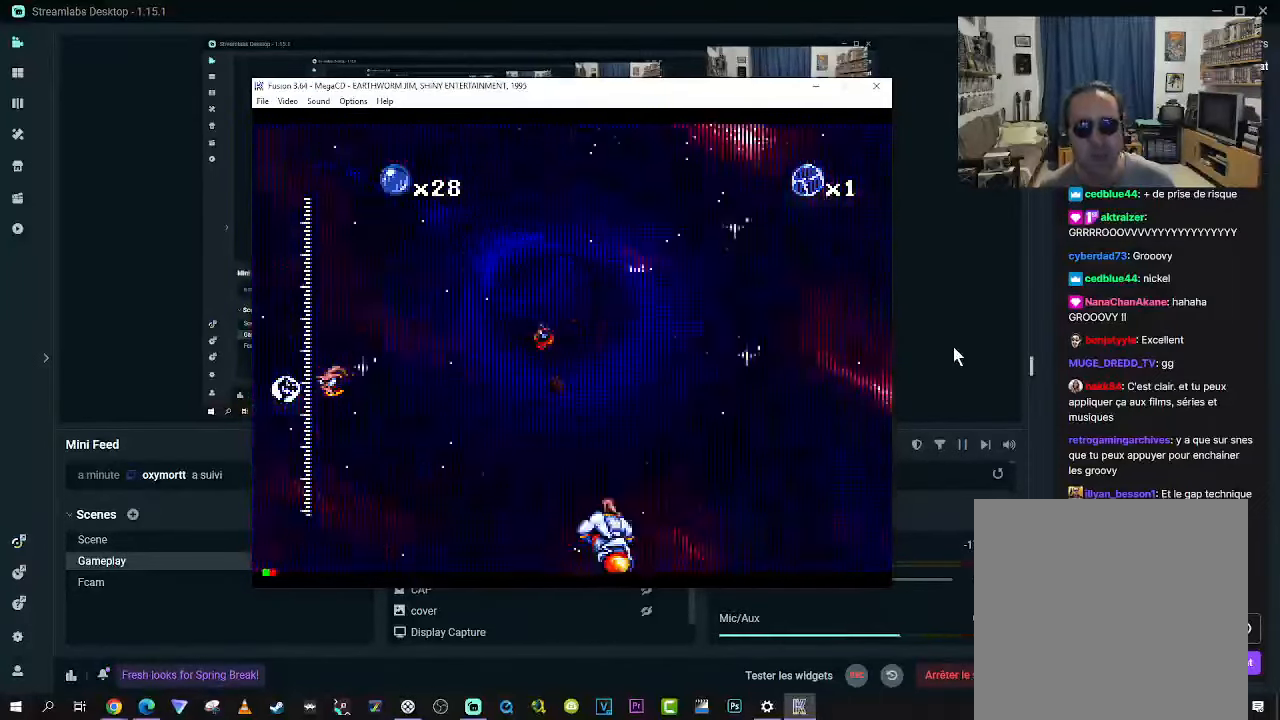
{"buttons": ["X"], "right_stick": "center", "events": [[67, "DPAD_LEFT", "down"], [250, "DPAD_LEFT", "up"]]}
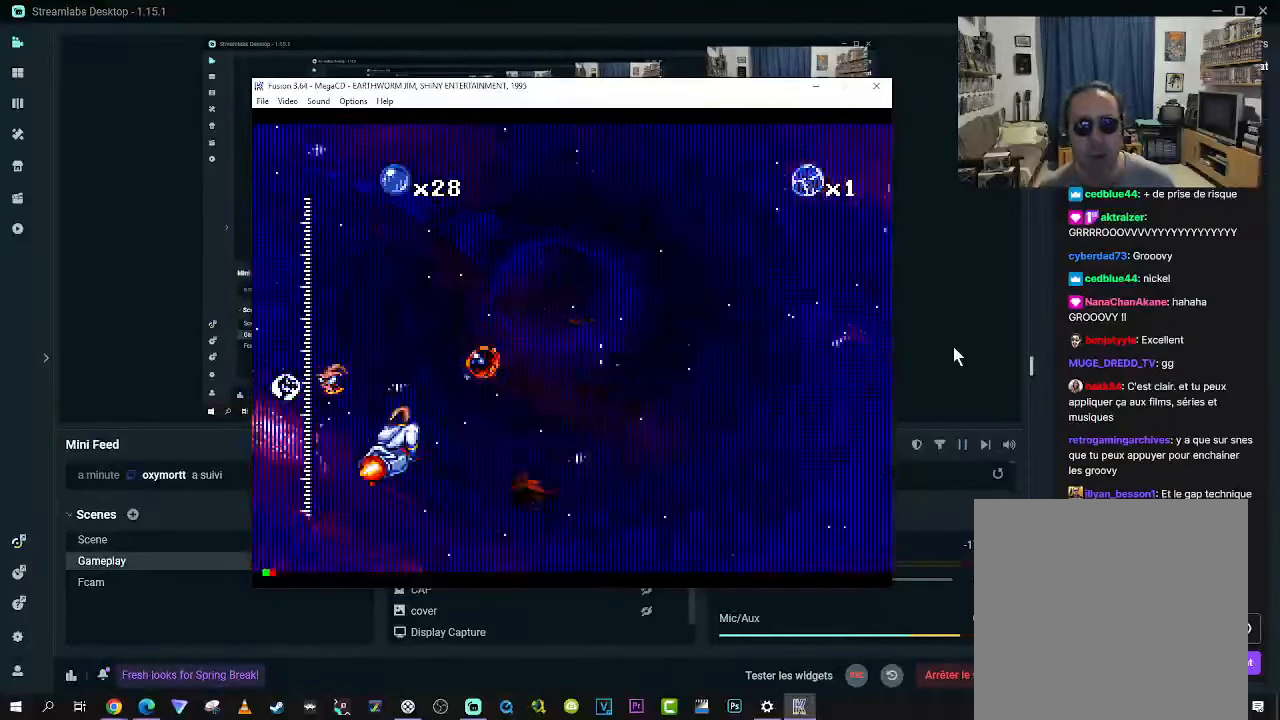
{"buttons": ["X", "DPAD_RIGHT"], "right_stick": "center", "events": [[183, "DPAD_LEFT", "down"], [267, "DPAD_LEFT", "up"], [450, "DPAD_RIGHT", "down"]]}